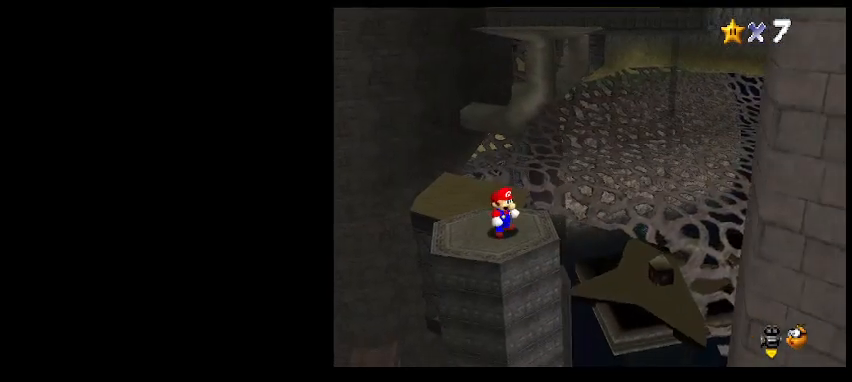
Gameplay with keyboard; each line is a JSON object with the keys held at the frame after it. "events" lists presses ("down") and releases ("up") of "a", "c", "d", "delete", "down", "end", "home", "left", "page_down", "return", "right", "s", "shift_l", "shift_r", "up", "w", "x" and "z" between this image and that frame as [ms after this image, input, new state], when the widget could be followed in between. No other keys are recorded. Mouse input is not recorded.
{"keys": ["down"], "events": [[500, "down", "down"]]}
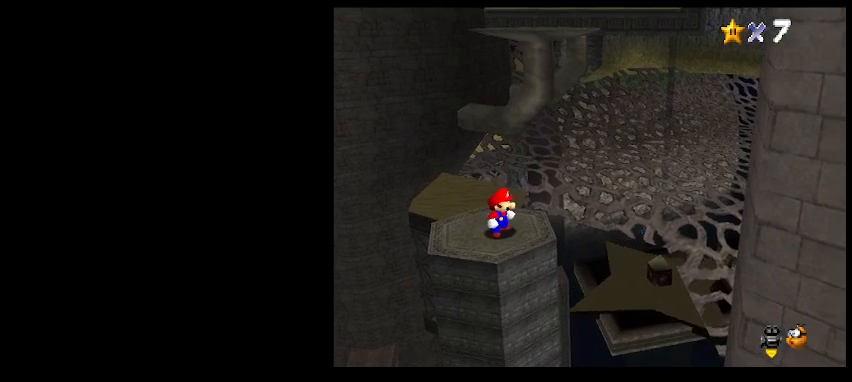
{"keys": [], "events": [[100, "down", "up"], [133, "d", "down"], [267, "d", "up"]]}
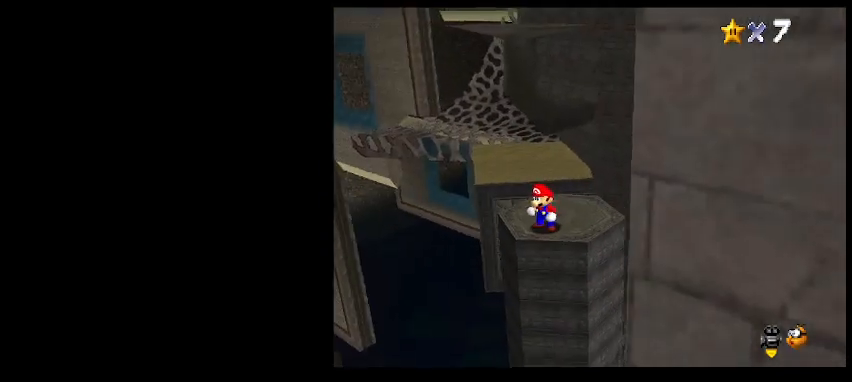
{"keys": [], "events": []}
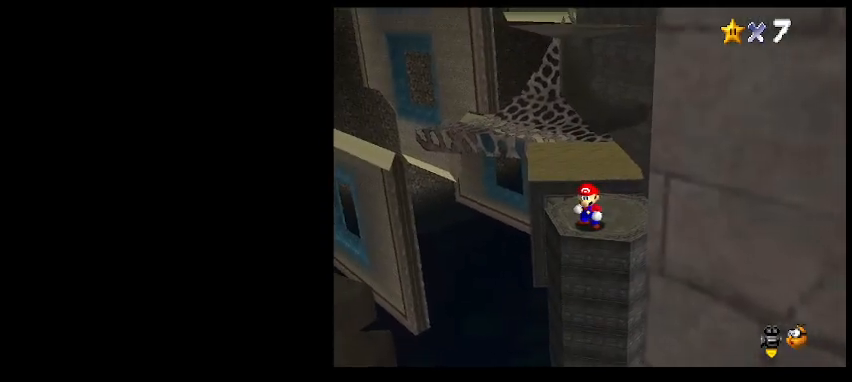
{"keys": [], "events": [[167, "a", "down"], [233, "a", "up"]]}
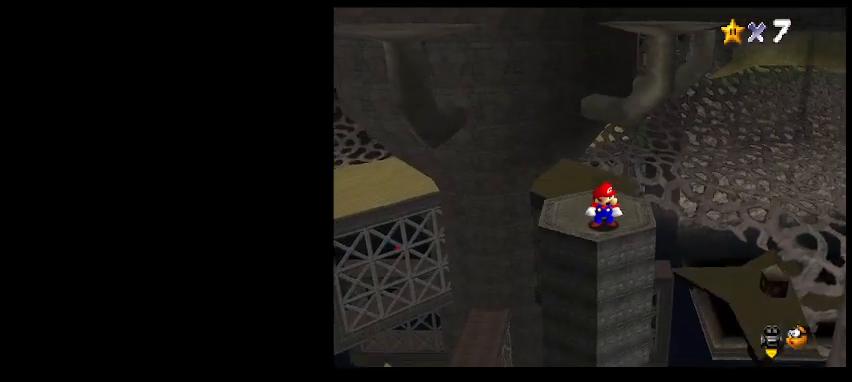
{"keys": ["left", "up"], "events": [[433, "left", "down"], [467, "up", "down"]]}
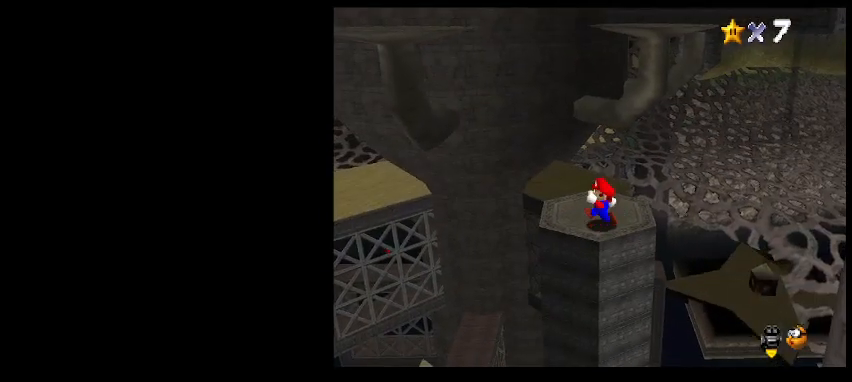
{"keys": ["down", "right"], "events": [[100, "left", "up"], [200, "up", "up"], [400, "z", "down"], [467, "down", "down"], [467, "right", "down"], [500, "z", "up"]]}
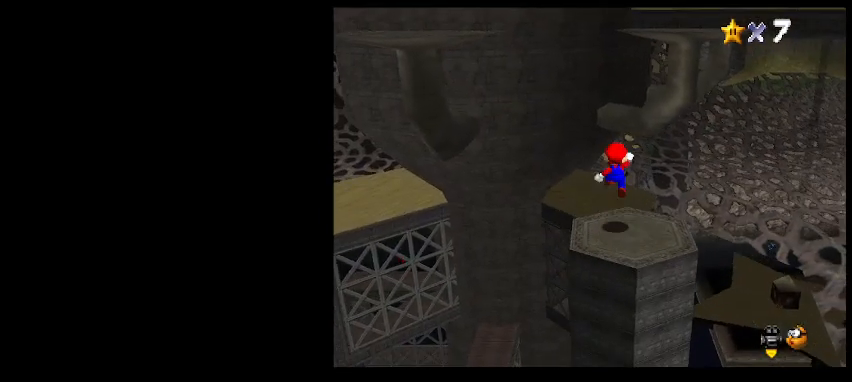
{"keys": [], "events": [[433, "right", "up"], [467, "down", "up"]]}
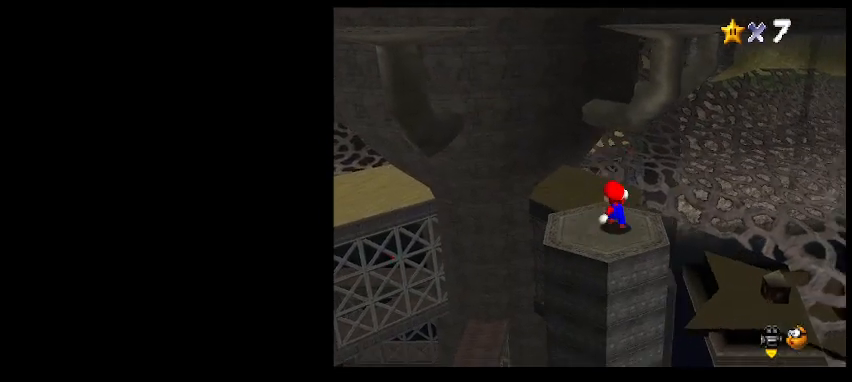
{"keys": [], "events": [[100, "d", "down"], [167, "d", "up"]]}
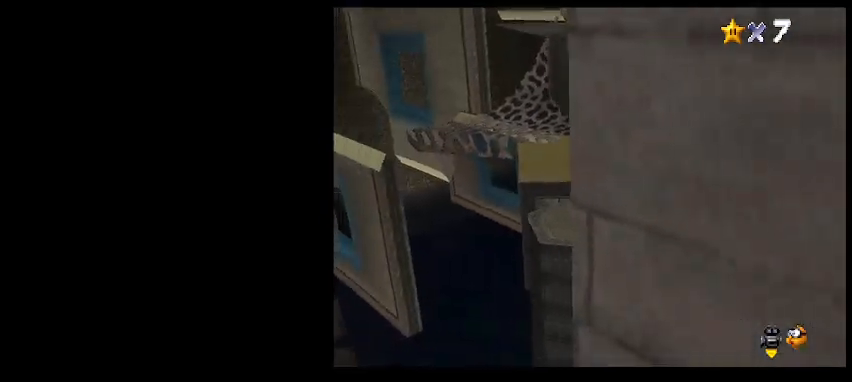
{"keys": [], "events": [[167, "a", "down"], [233, "a", "up"]]}
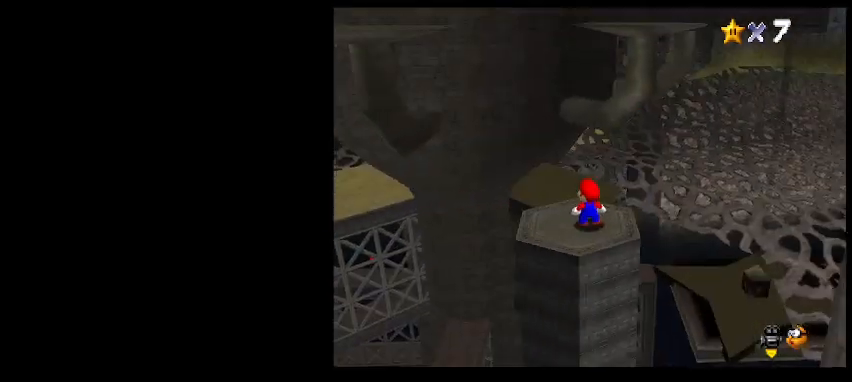
{"keys": [], "events": [[200, "right", "down"], [233, "right", "up"]]}
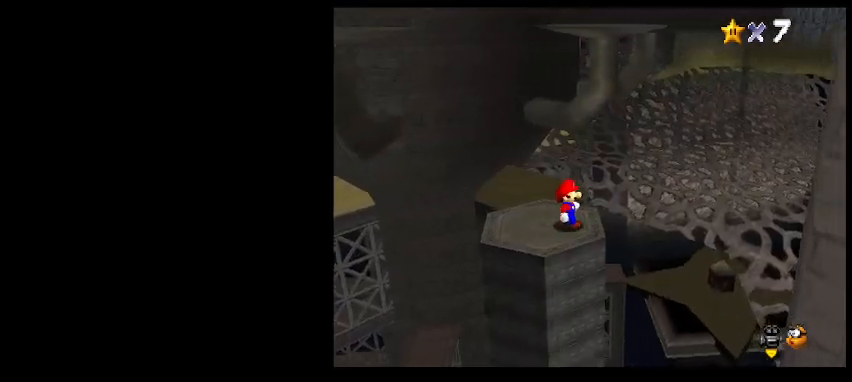
{"keys": ["d"], "events": [[467, "d", "down"]]}
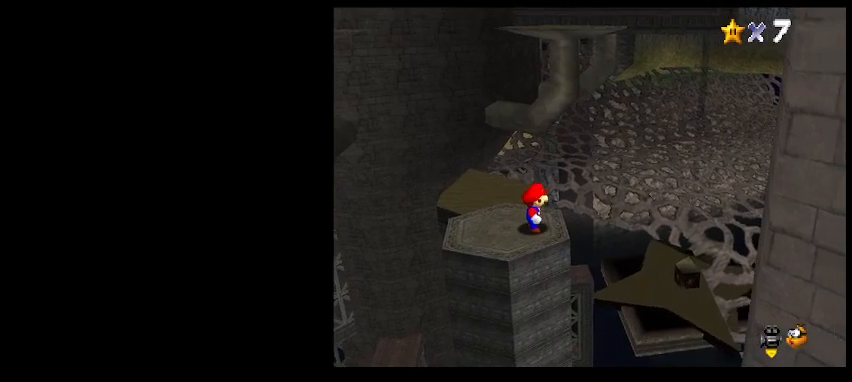
{"keys": [], "events": [[33, "d", "up"], [367, "a", "down"], [433, "a", "up"]]}
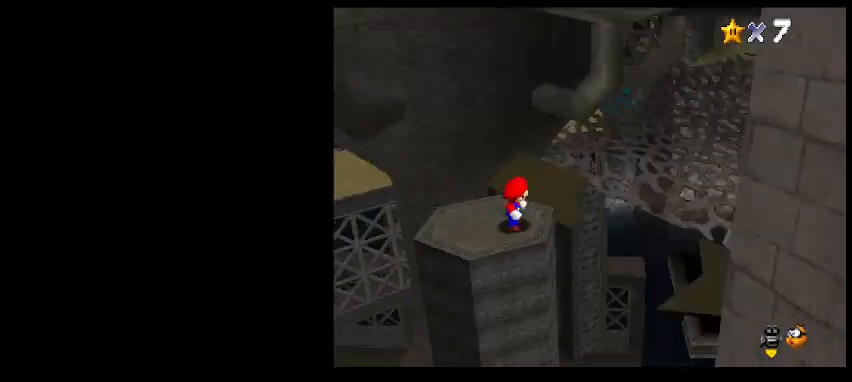
{"keys": [], "events": [[200, "a", "down"], [267, "a", "up"]]}
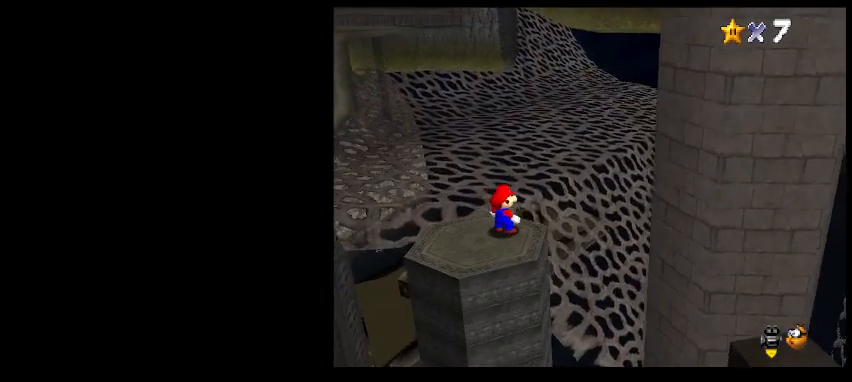
{"keys": [], "events": [[167, "down", "down"], [267, "down", "up"], [333, "d", "down"], [433, "d", "up"]]}
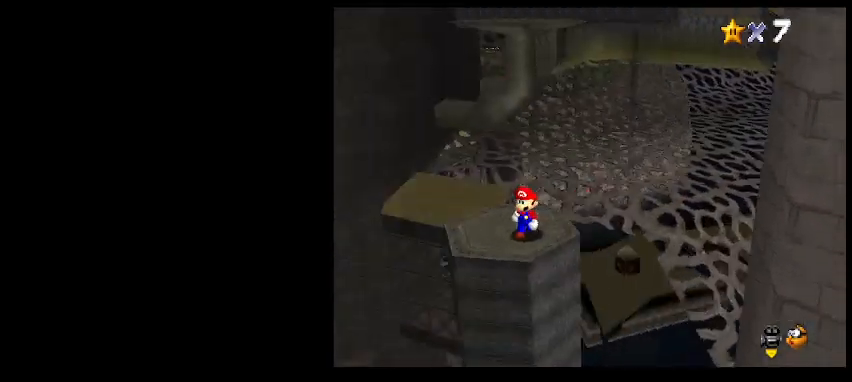
{"keys": ["up"], "events": [[200, "up", "down"]]}
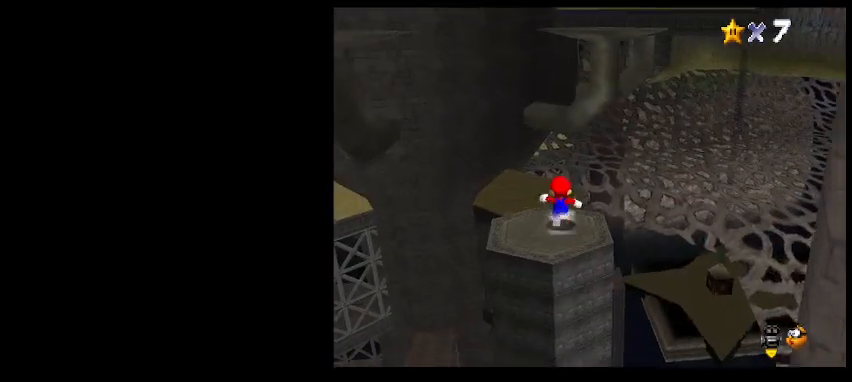
{"keys": ["up"], "events": [[167, "c", "down"], [233, "right", "down"], [233, "z", "down"], [267, "c", "up"], [333, "z", "up"], [467, "right", "up"]]}
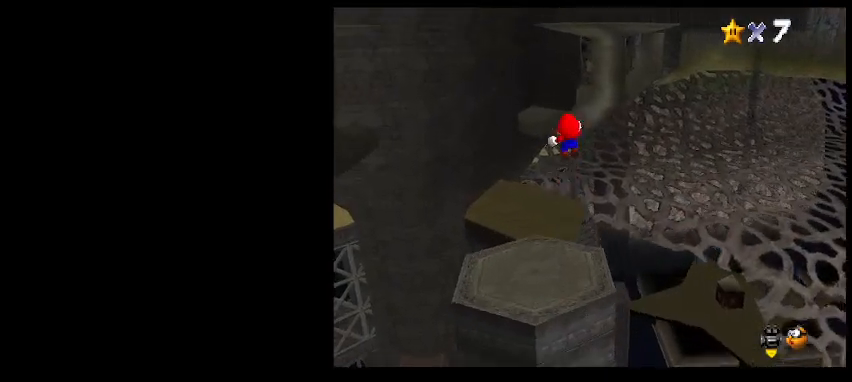
{"keys": ["up"], "events": [[233, "left", "down"], [300, "d", "down"], [400, "d", "up"], [433, "left", "up"]]}
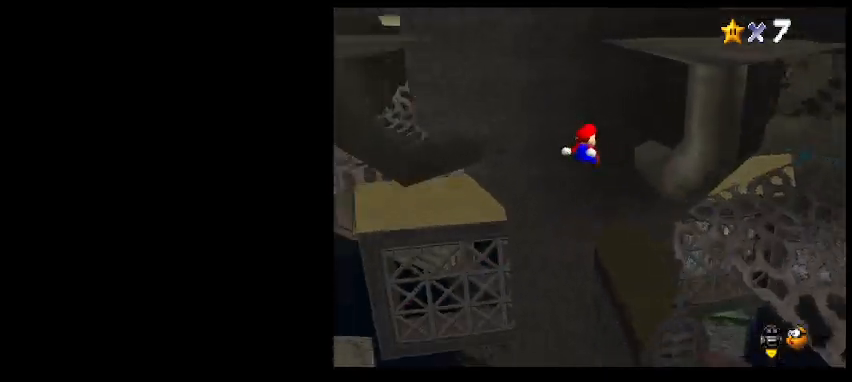
{"keys": ["up", "z"], "events": [[433, "z", "down"]]}
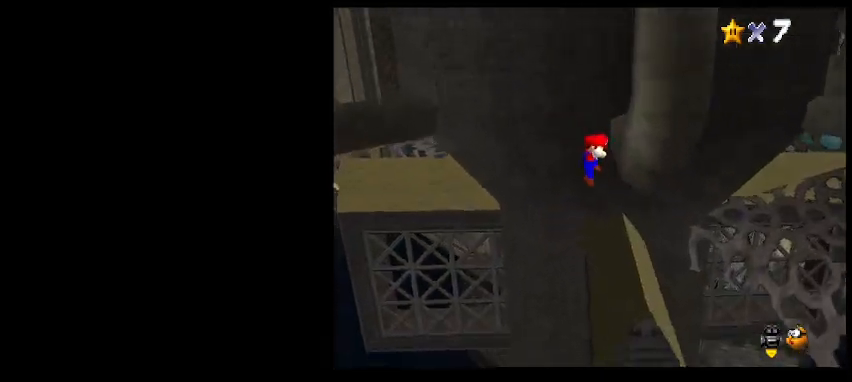
{"keys": [], "events": [[133, "z", "up"], [167, "up", "up"], [367, "shift_l", "down"], [433, "shift_l", "up"]]}
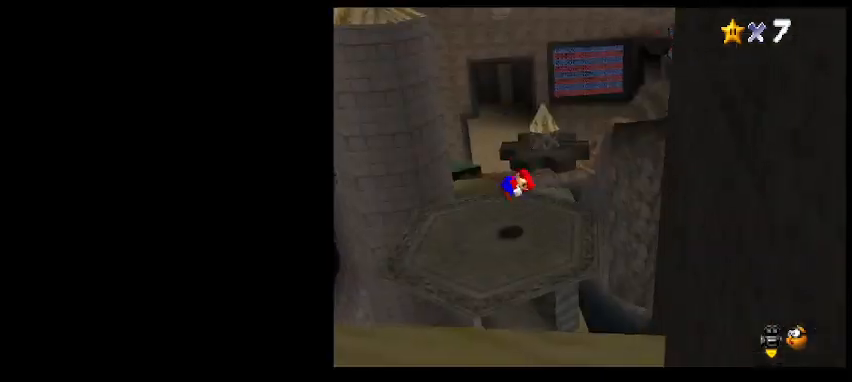
{"keys": [], "events": []}
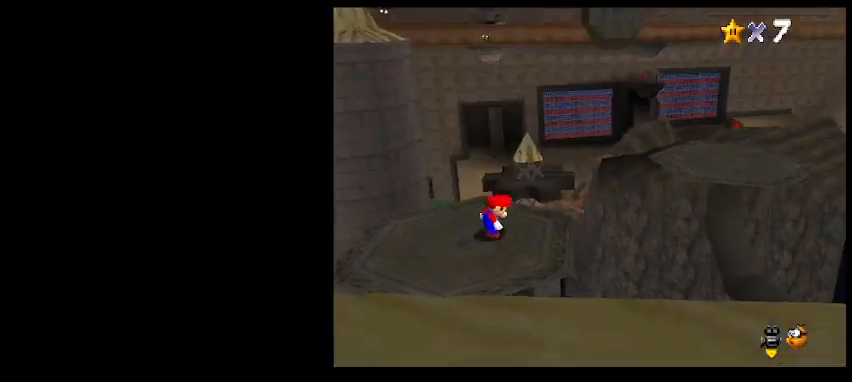
{"keys": [], "events": [[33, "d", "down"], [100, "d", "up"], [300, "d", "down"], [400, "d", "up"]]}
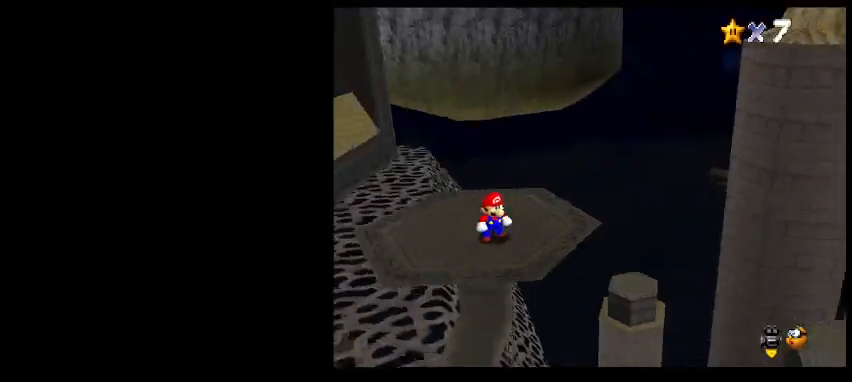
{"keys": ["d"], "events": [[500, "d", "down"]]}
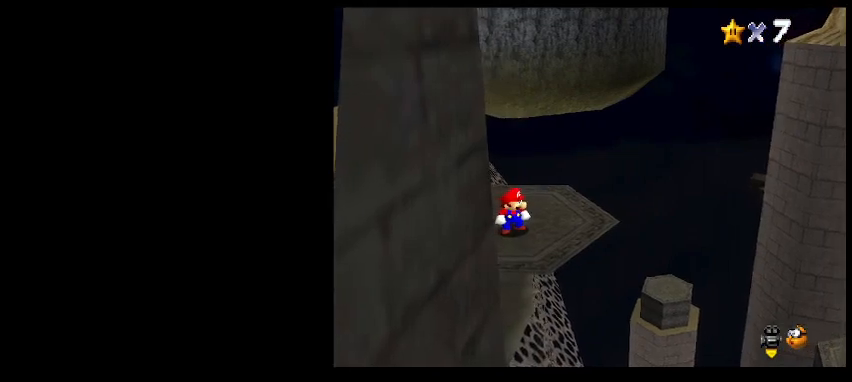
{"keys": [], "events": [[33, "d", "up"], [267, "return", "down"], [433, "return", "up"]]}
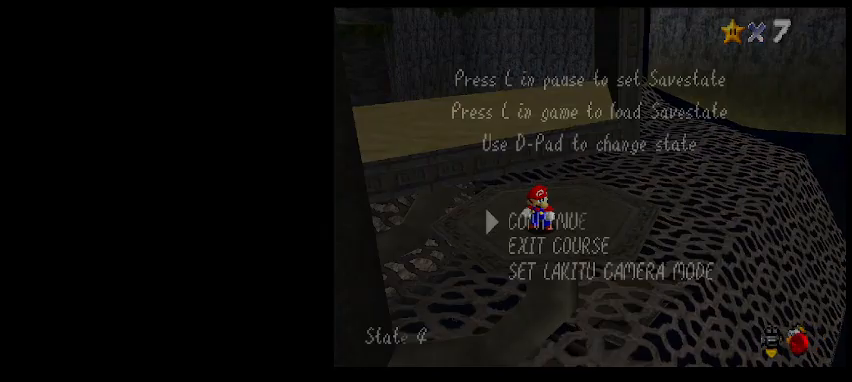
{"keys": [], "events": [[267, "return", "down"], [400, "return", "up"]]}
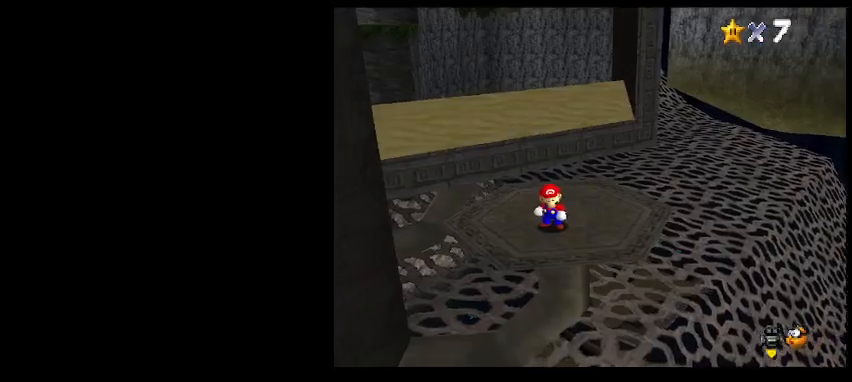
{"keys": ["shift_l"], "events": [[200, "return", "down"], [333, "return", "up"], [433, "shift_l", "down"]]}
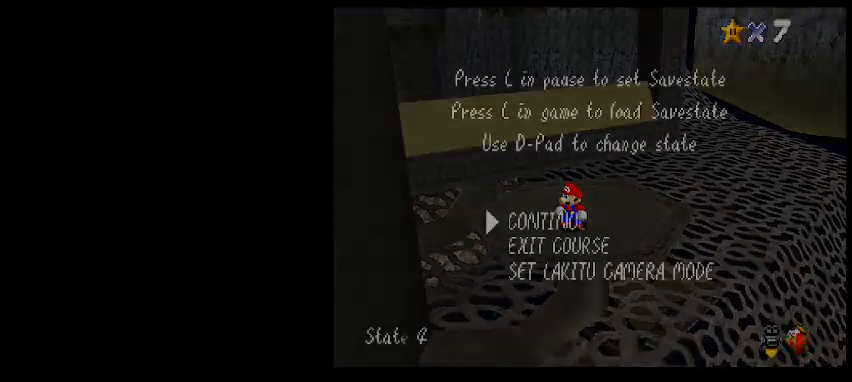
{"keys": ["right"], "events": [[133, "d", "down"], [133, "shift_l", "up"], [267, "d", "up"], [433, "right", "down"]]}
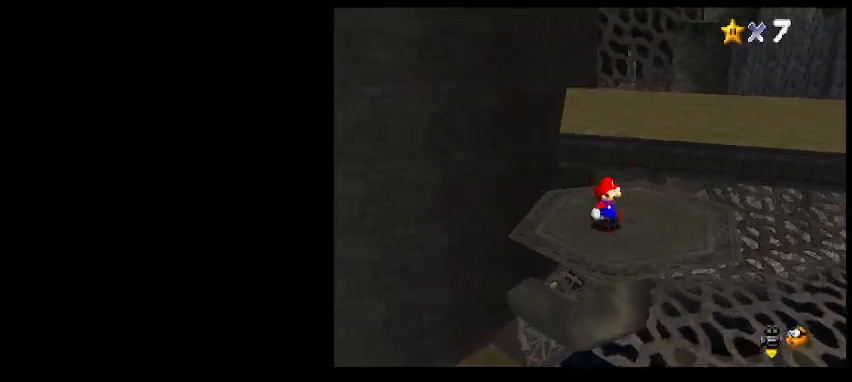
{"keys": [], "events": [[67, "right", "up"]]}
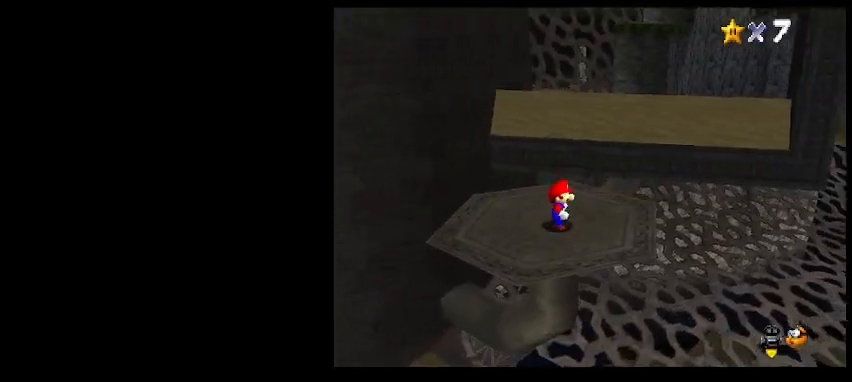
{"keys": ["d", "down", "right", "z"], "events": [[33, "up", "down"], [133, "up", "up"], [133, "z", "down"], [233, "down", "down"], [333, "right", "down"], [500, "d", "down"]]}
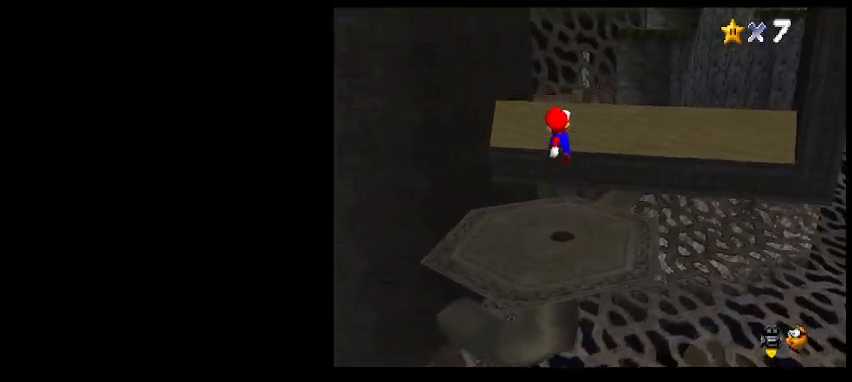
{"keys": [], "events": [[33, "z", "up"], [133, "d", "up"], [300, "right", "up"], [367, "down", "up"]]}